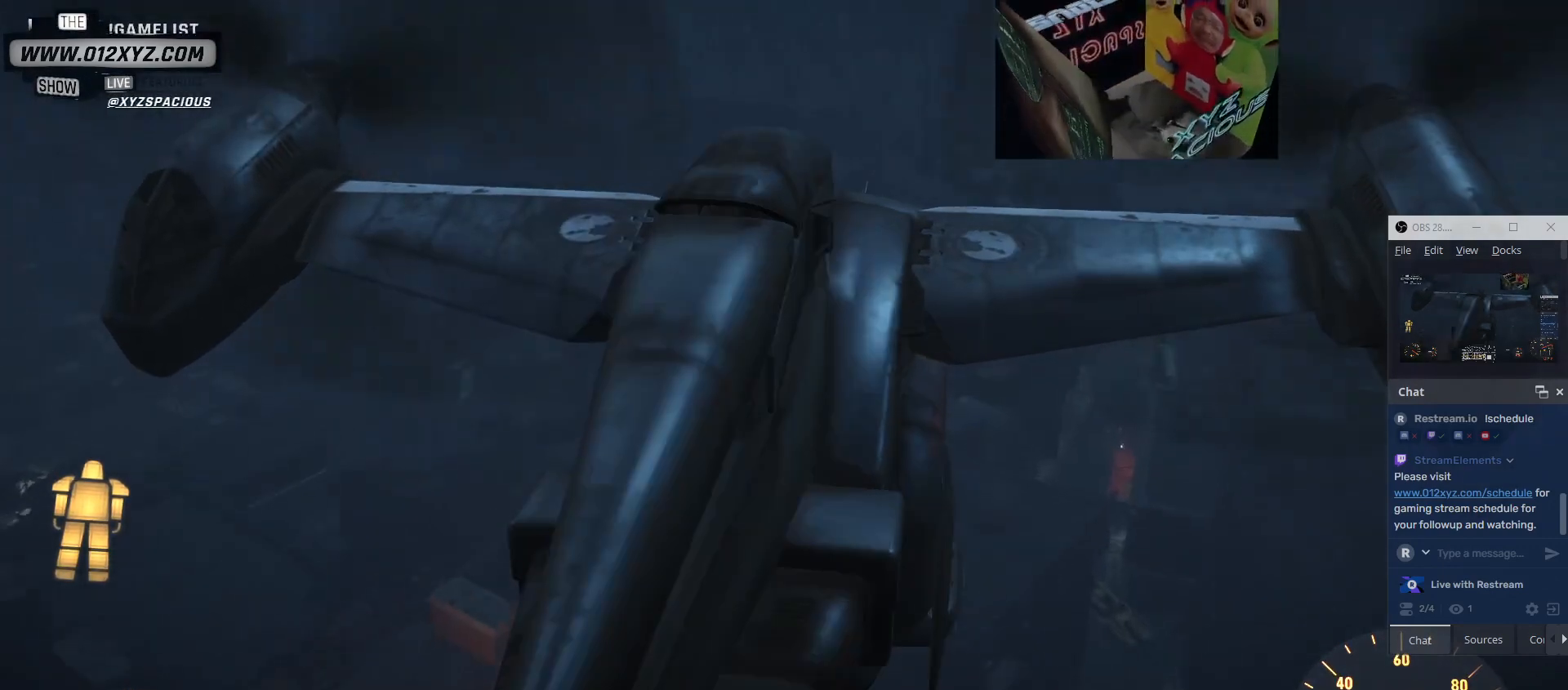
Gameplay with keyboard and mouse; each line is a JSON object with the keys and mouse buttons held at the frame after it. "events" lists presses ("down") and releases ("up") of "1", "2", "3", "4", "5", "a", "alt", "b", "c", "ctrl", "d", "e", "f", "g", "q", "r", "s", "shift", "space", "t", "tab", "v", "w", "x", "z", "mouse_left", "mouse_wheel", "mouse_right", "mouse_mb4" and "mouse_mb5" between this image and that frame as [ms after this image, input, new state], when the widget could be followed in between. "mouse_left", "mouse_wheel", "mouse_right", "mouse_mb4", "mouse_mb5" = the "left", "wheel", "right", "mb4", "mb5" buttons of the "mouse" list. No other keys are recorded. "wheel" means that the mouse wheel is clicked or scrolled. Not read: mouse_move.
{"keys": [], "mouse": [], "events": [[200, "mouse_mb5", "down"], [333, "mouse_mb5", "up"]]}
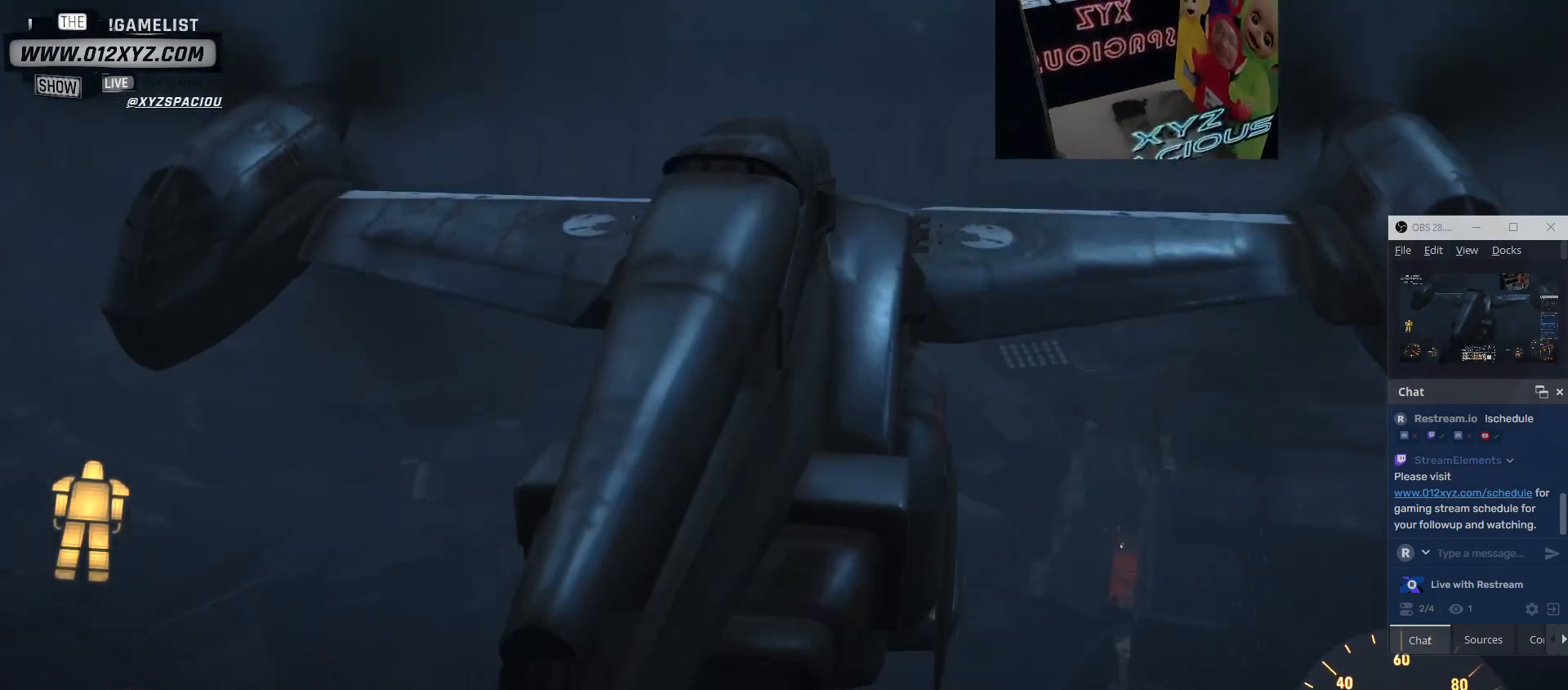
{"keys": [], "mouse": [], "events": []}
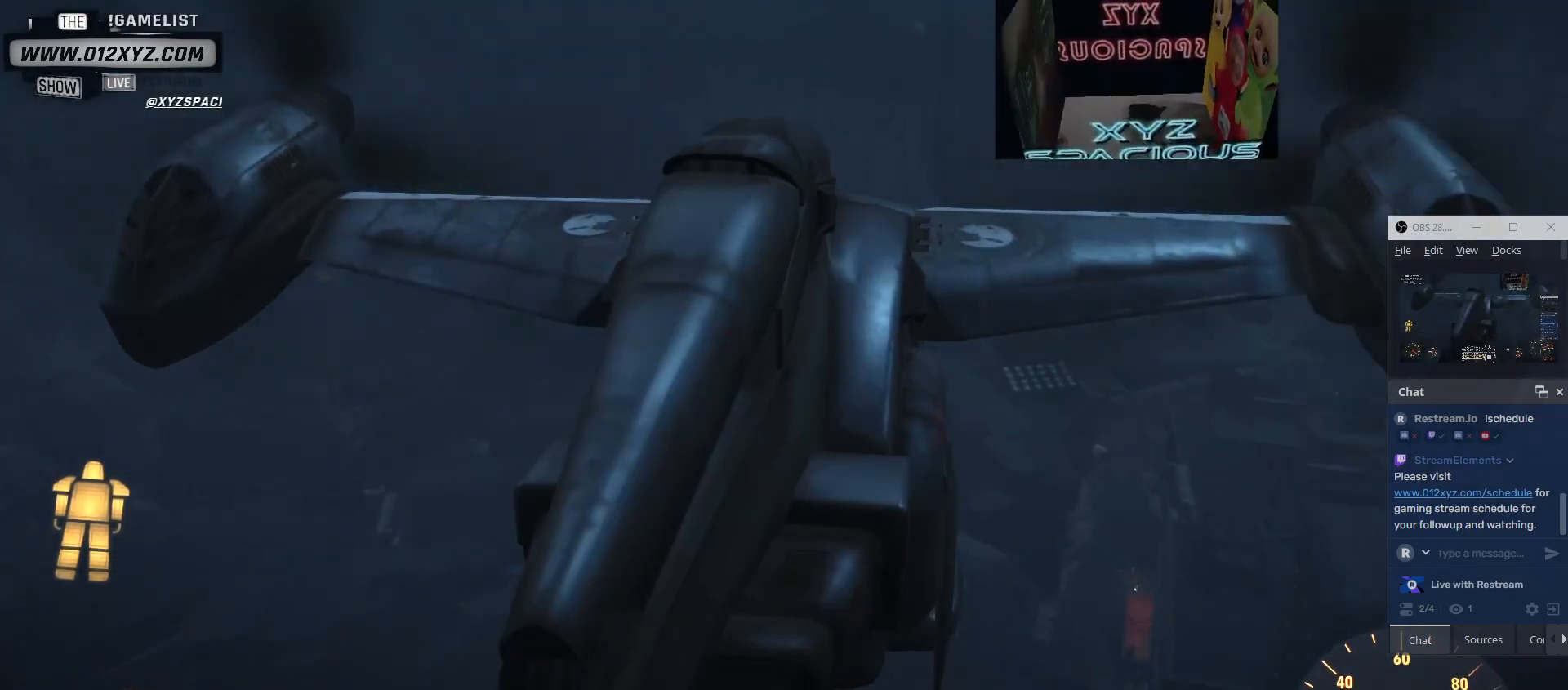
{"keys": [], "mouse": [], "events": []}
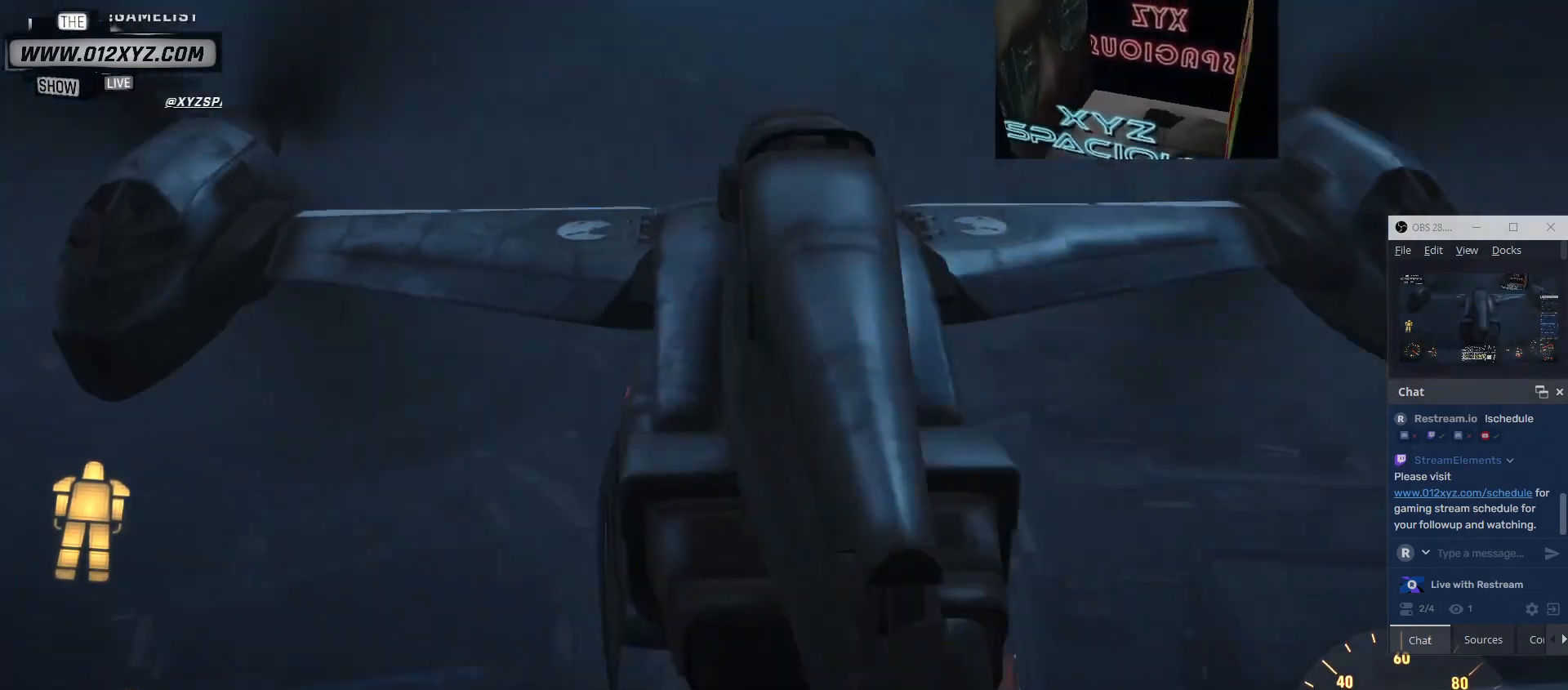
{"keys": [], "mouse": [], "events": []}
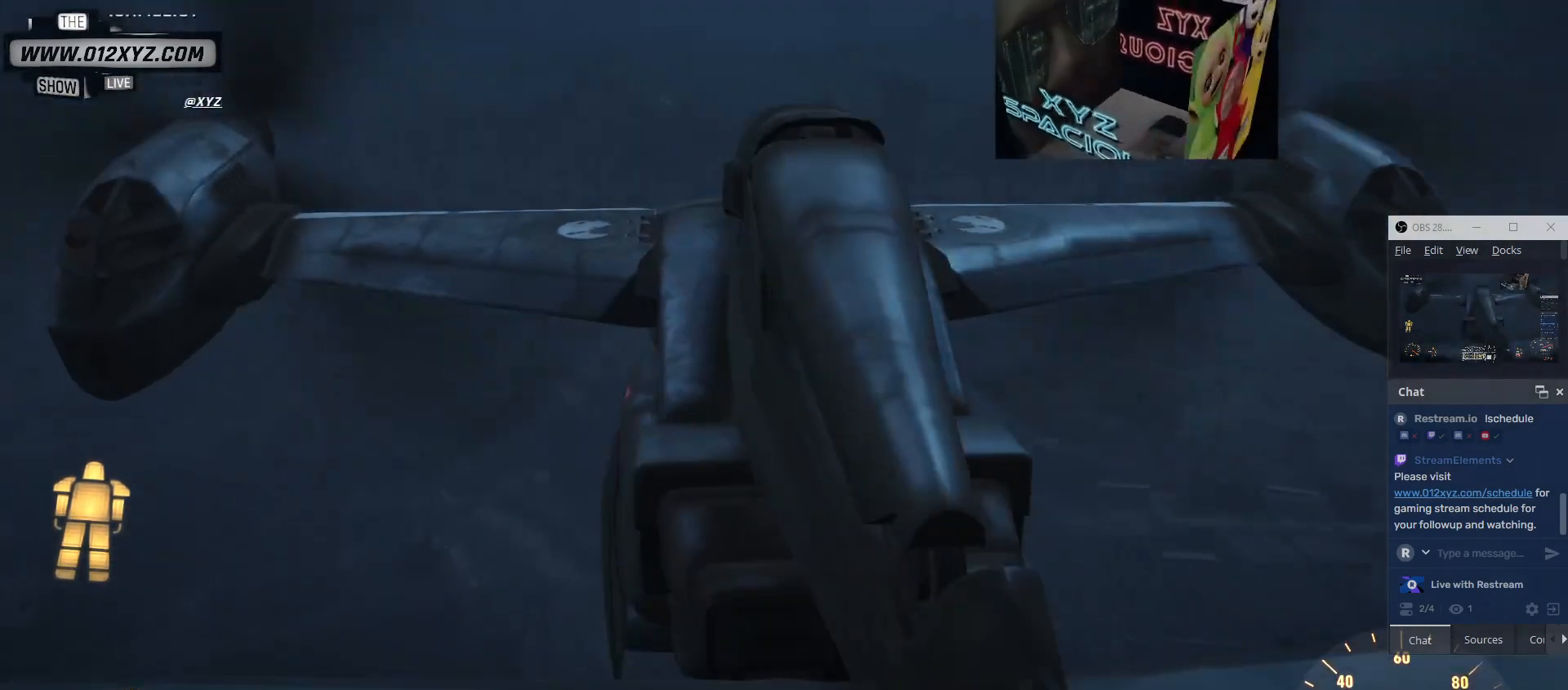
{"keys": [], "mouse": [], "events": [[33, "mouse_mb5", "down"], [133, "mouse_mb5", "up"]]}